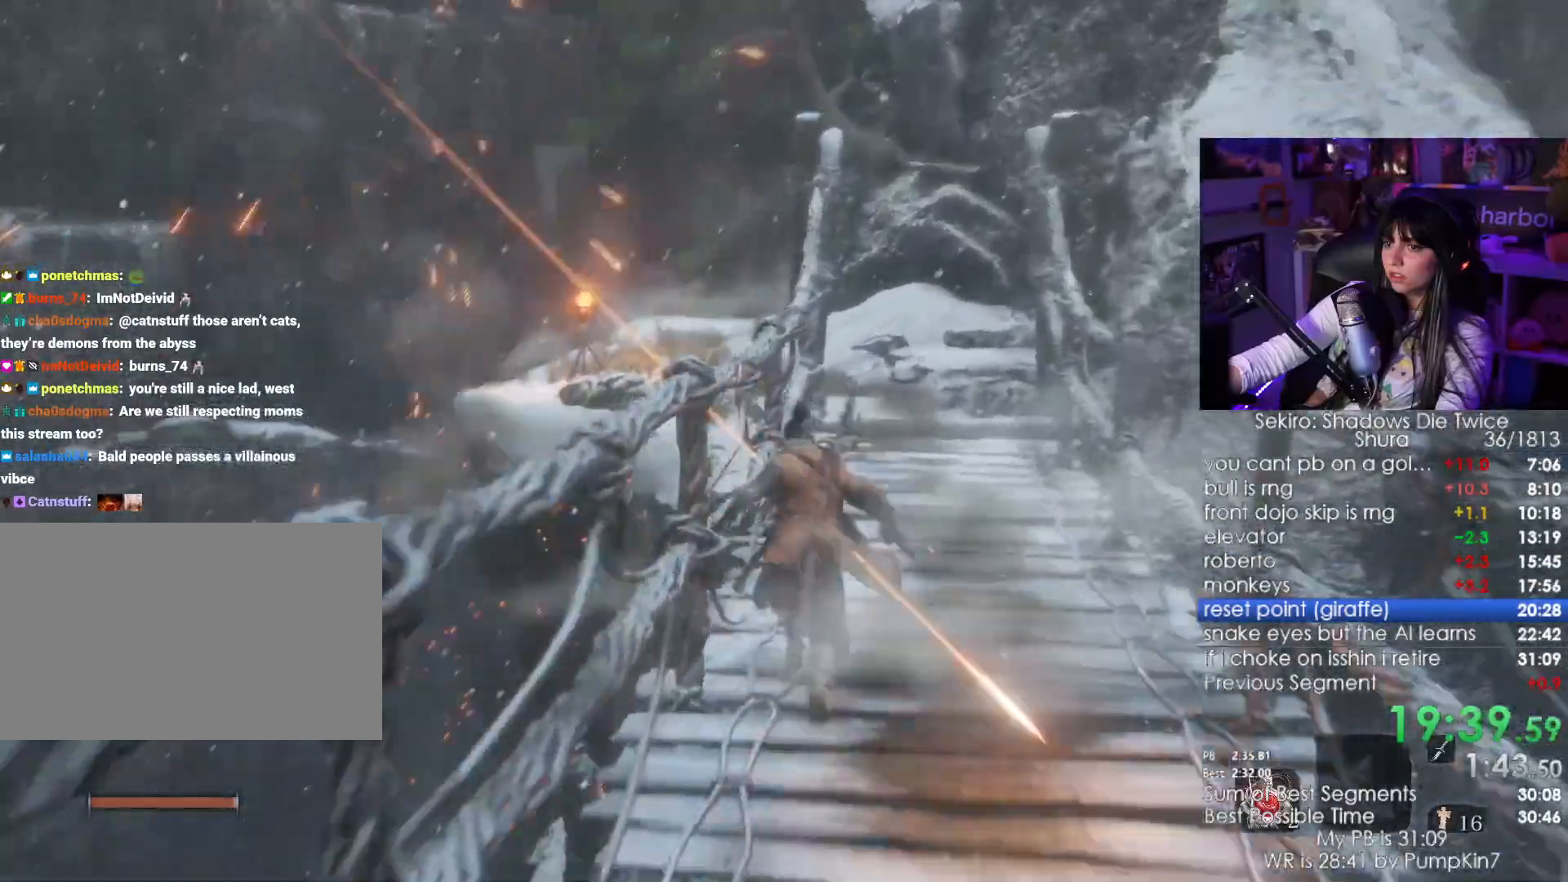
Gameplay with keyboard and mouse; each line is a JSON object with the keys and mouse buttons held at the frame after it. "events" lists presses ("down") and releases ("up") of "1", "2", "3", "4", "5", "a", "alt", "c", "caps_lock", "ctrl", "d", "e", "f", "g", "q", "r", "s", "shift", "space", "t", "tab", "v", "w", "x", "z", "mouse_left", "mouse_wheel" and "mouse_right" between this image and that frame as [ms after this image, input, new state], when the widget could be followed in between. "mouse_left", "mouse_wheel", "mouse_right" = the "left", "wheel", "right" buttons of the "mouse" list. No other keys are recorded. "wheel" means that the mouse wheel is clicked or scrolled. Not read: mouse_move.
{"keys": ["shift", "w"], "mouse": [], "events": []}
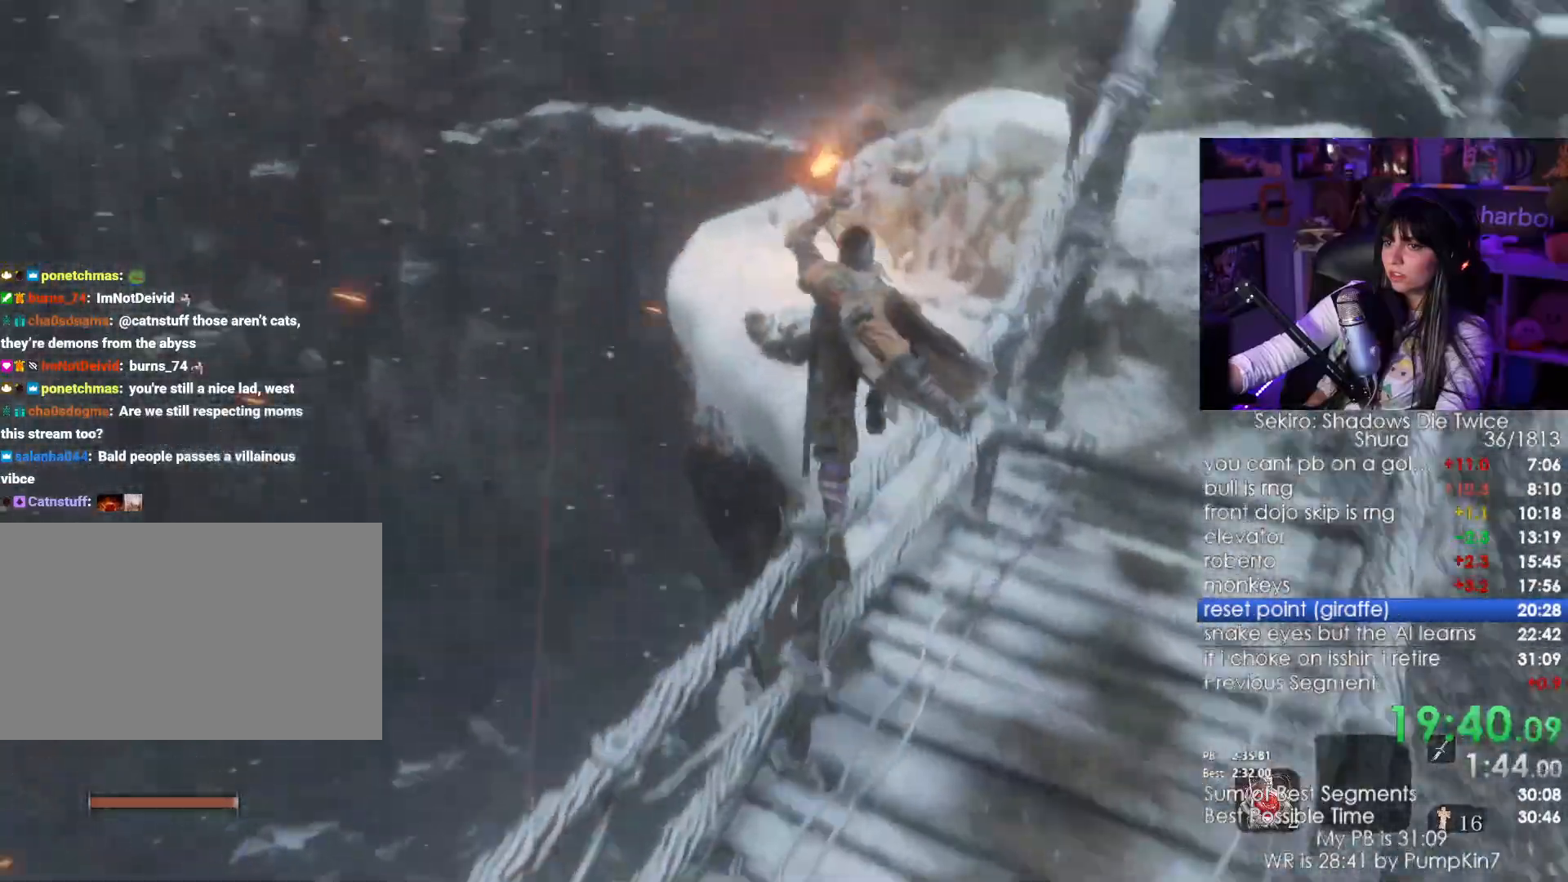
{"keys": ["shift", "w"], "mouse": [], "events": []}
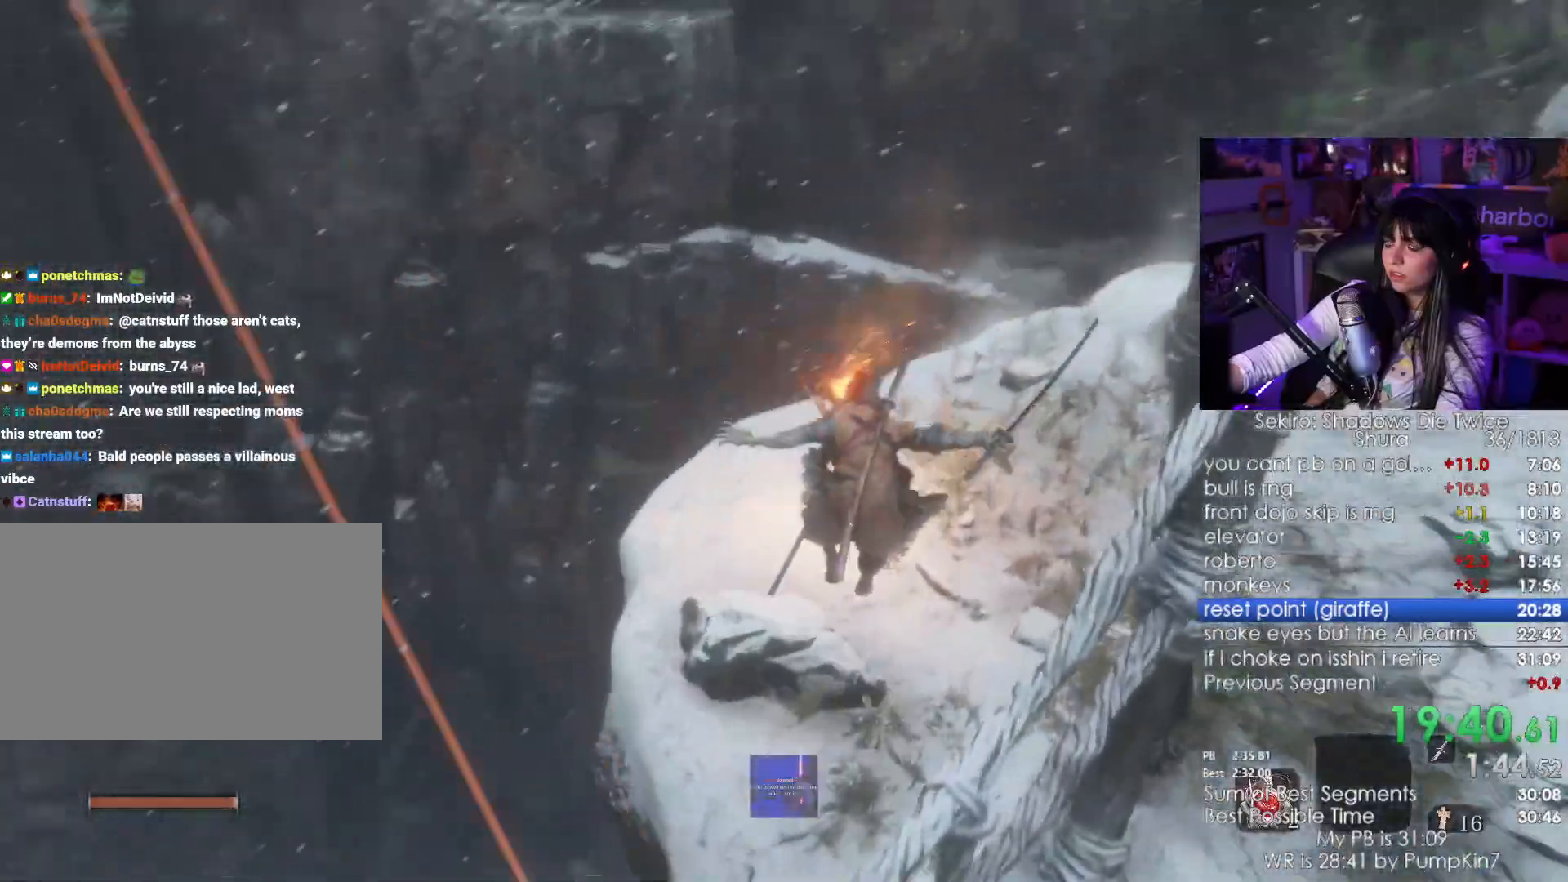
{"keys": ["shift", "w"], "mouse": [], "events": []}
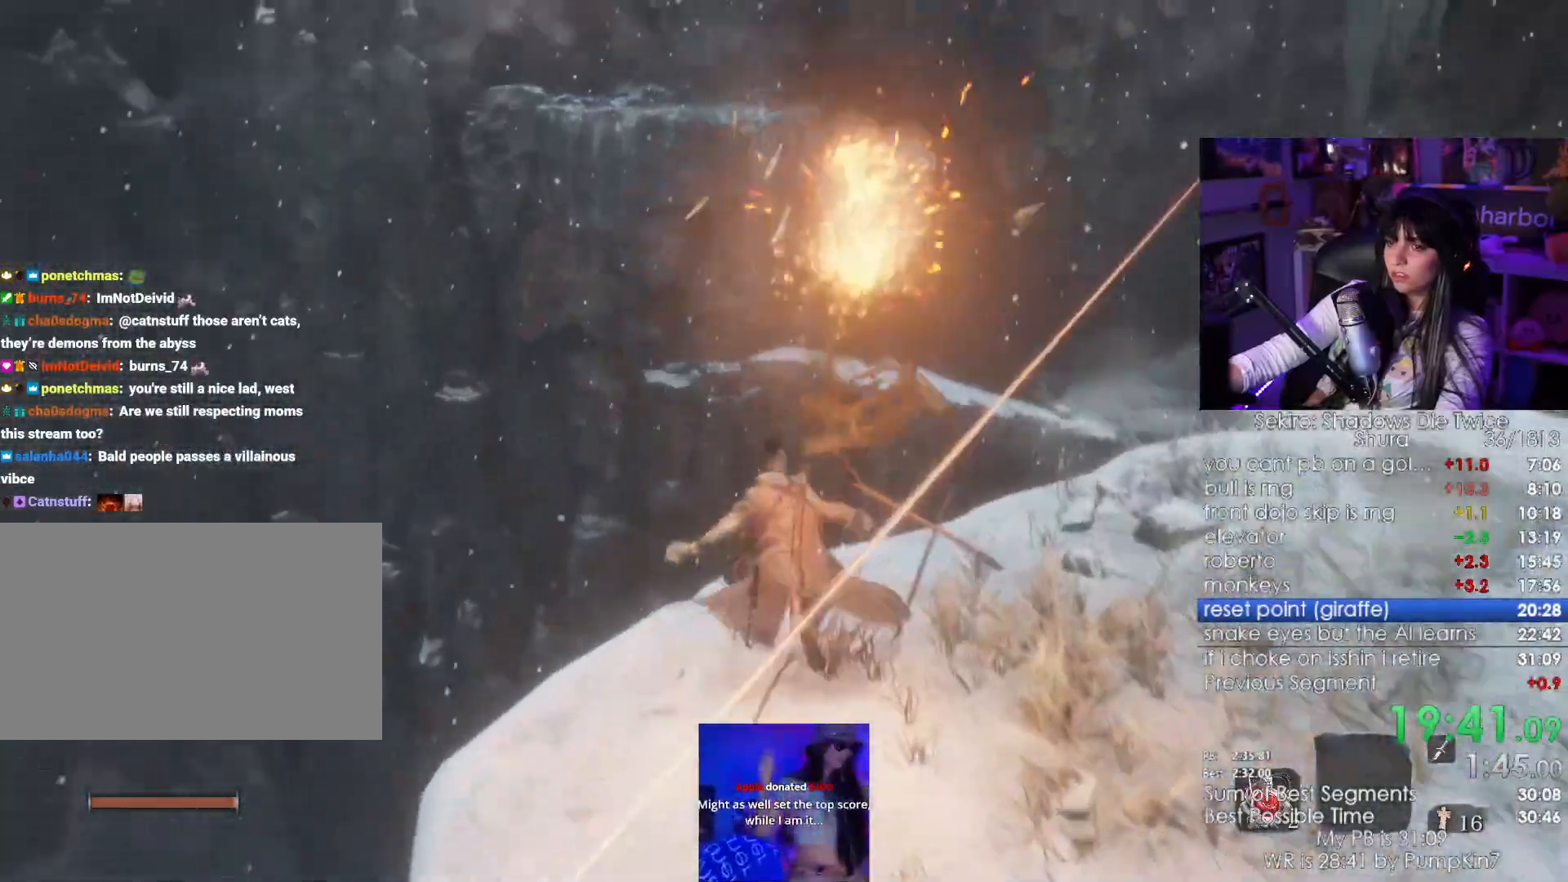
{"keys": ["a"], "mouse": [], "events": [[134, "space", "down"], [284, "shift", "up"], [334, "a", "down"], [334, "space", "up"], [367, "w", "up"]]}
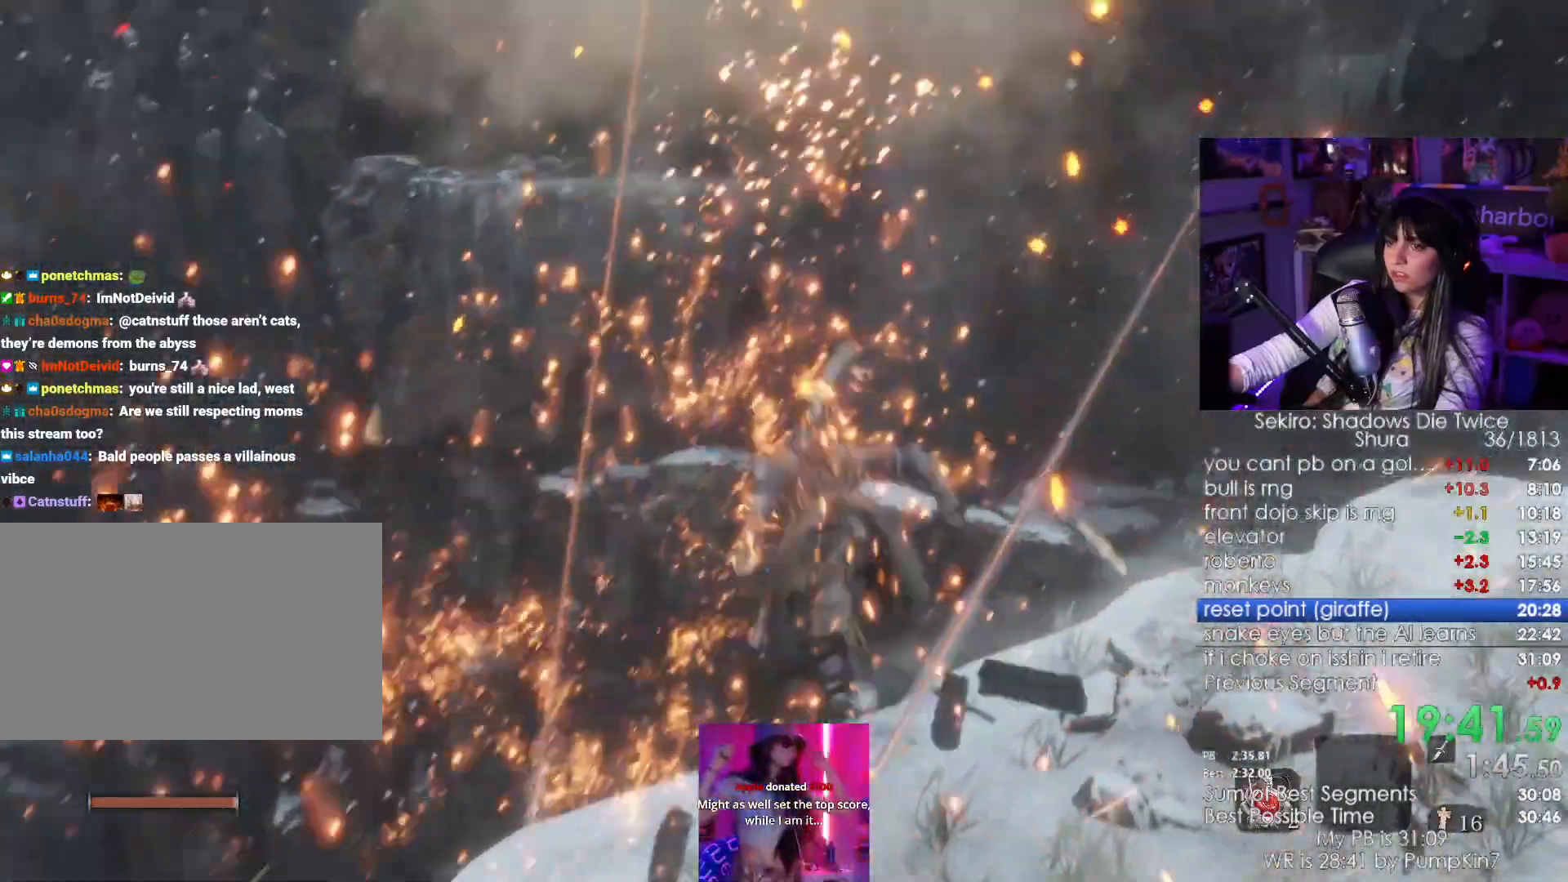
{"keys": ["a"], "mouse": [], "events": [[117, "f", "down"], [200, "f", "up"], [250, "f", "down"], [434, "f", "up"]]}
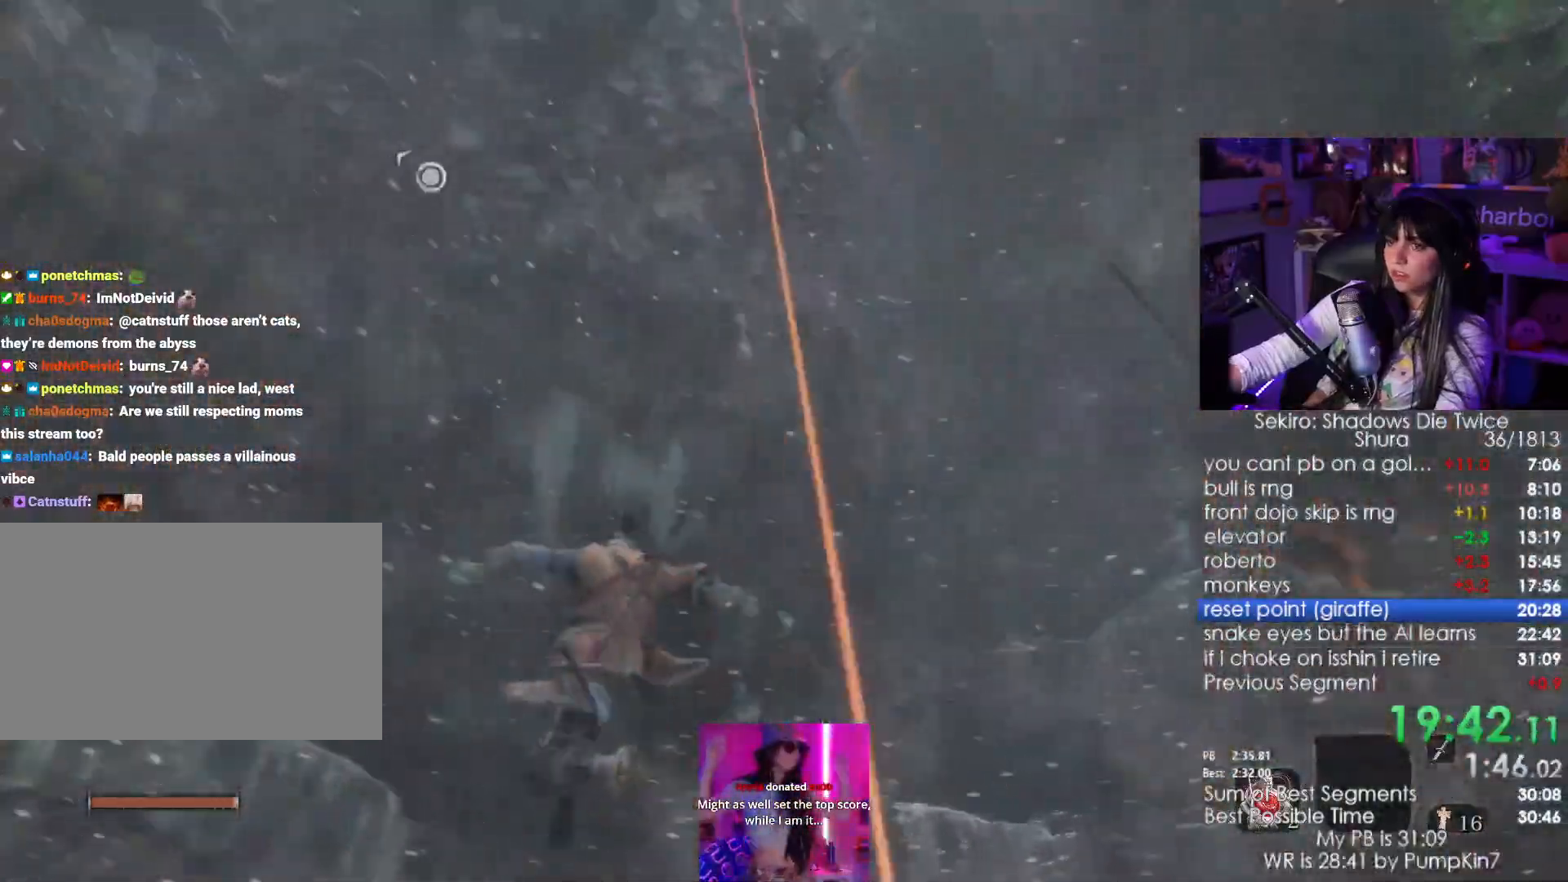
{"keys": ["a"], "mouse": [], "events": [[34, "f", "down"], [117, "f", "up"], [167, "f", "down"], [267, "f", "up"], [317, "f", "down"], [450, "f", "up"]]}
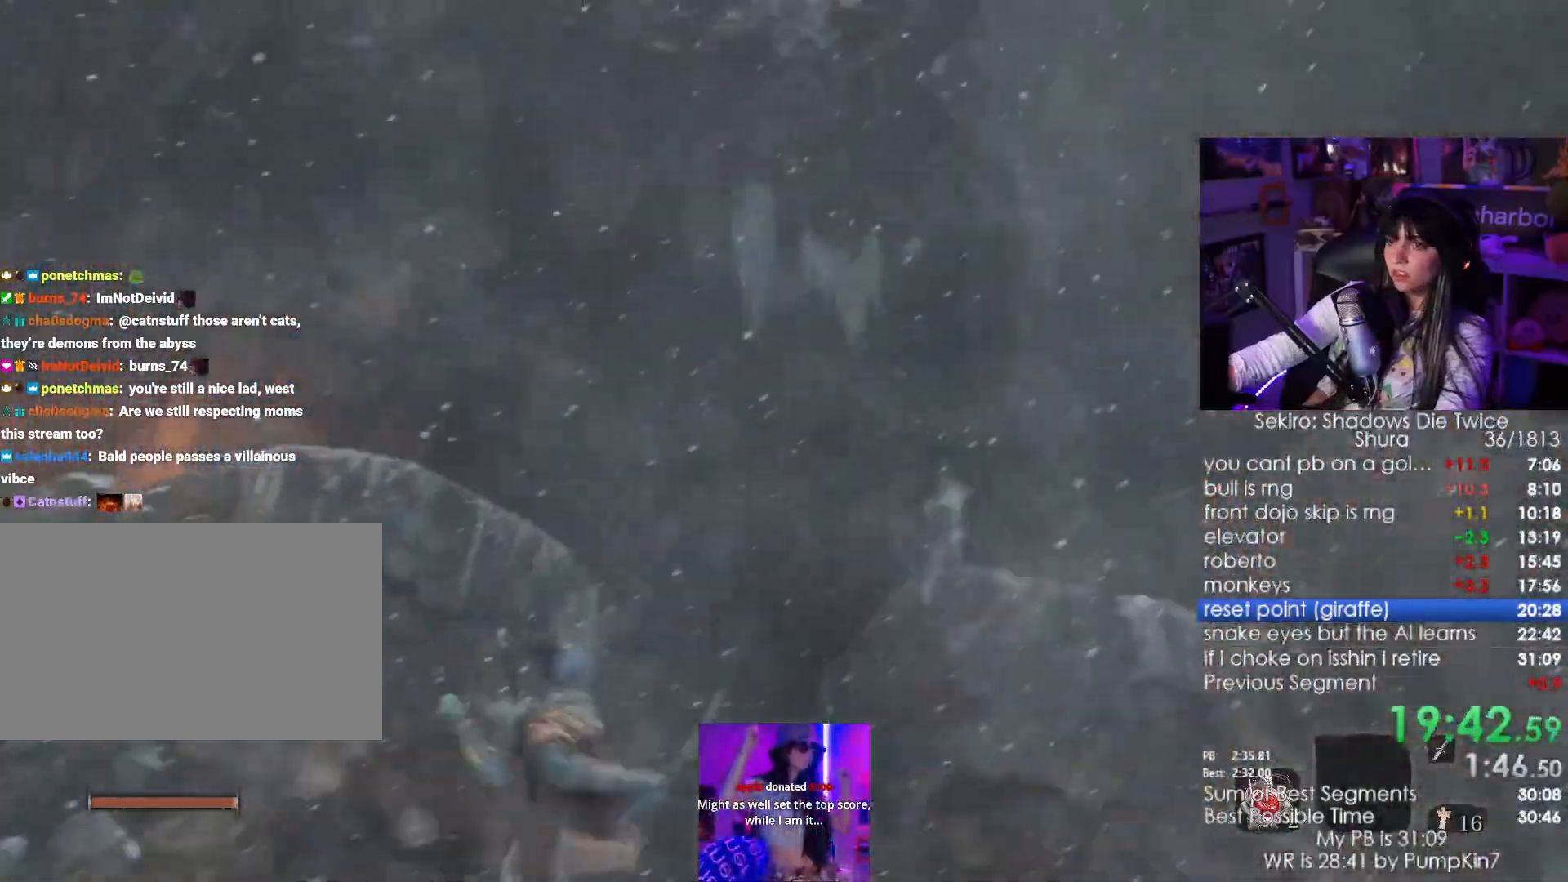
{"keys": [], "mouse": [], "events": [[284, "a", "up"]]}
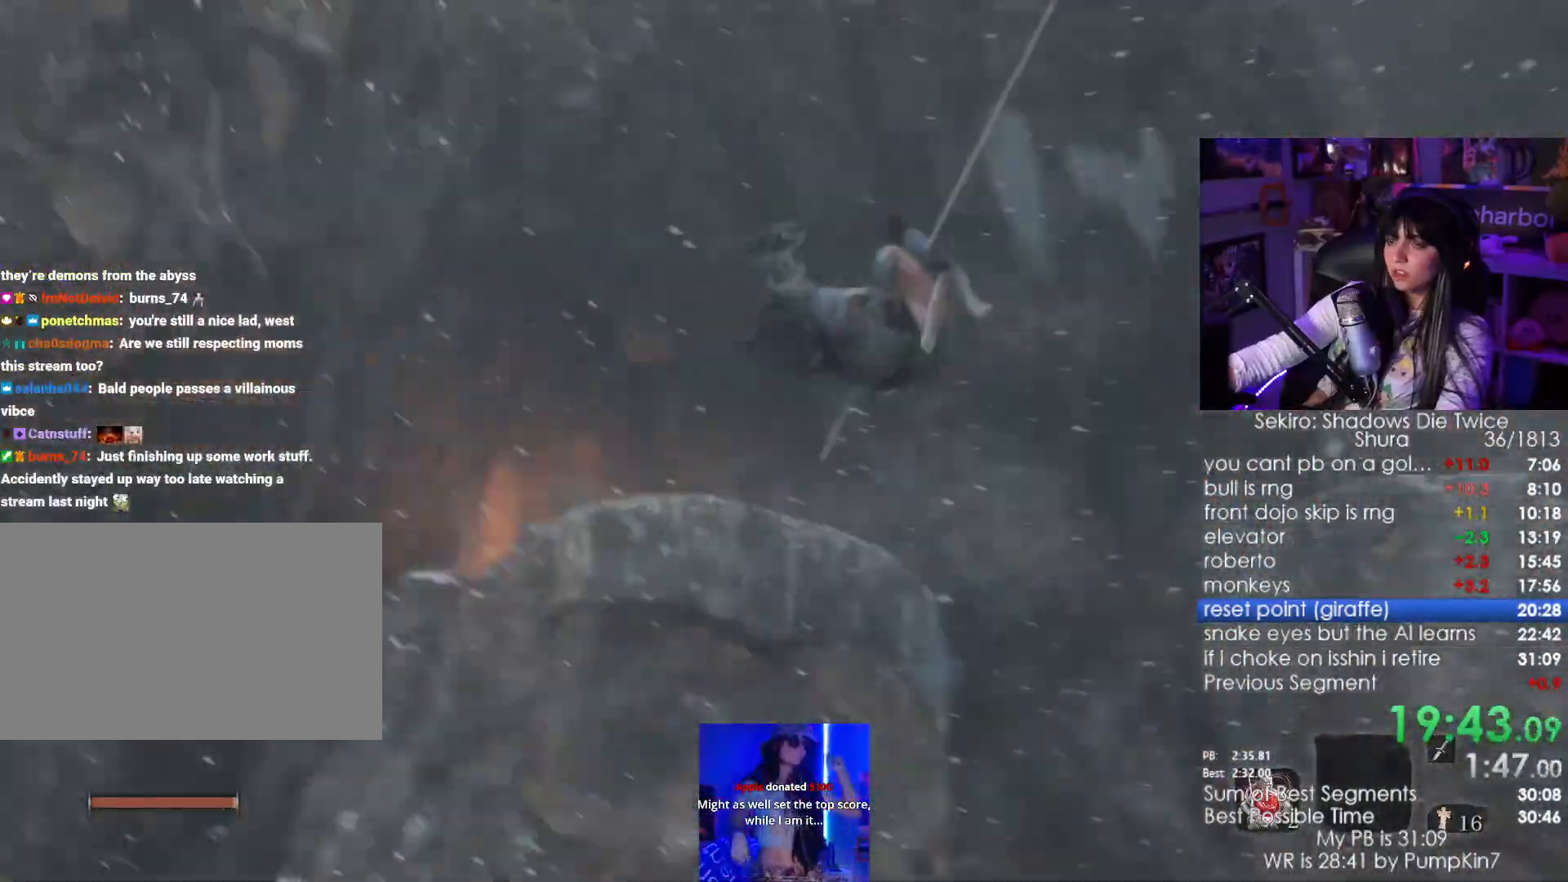
{"keys": [], "mouse": [], "events": [[117, "f", "down"], [200, "f", "up"], [300, "f", "down"], [484, "f", "up"]]}
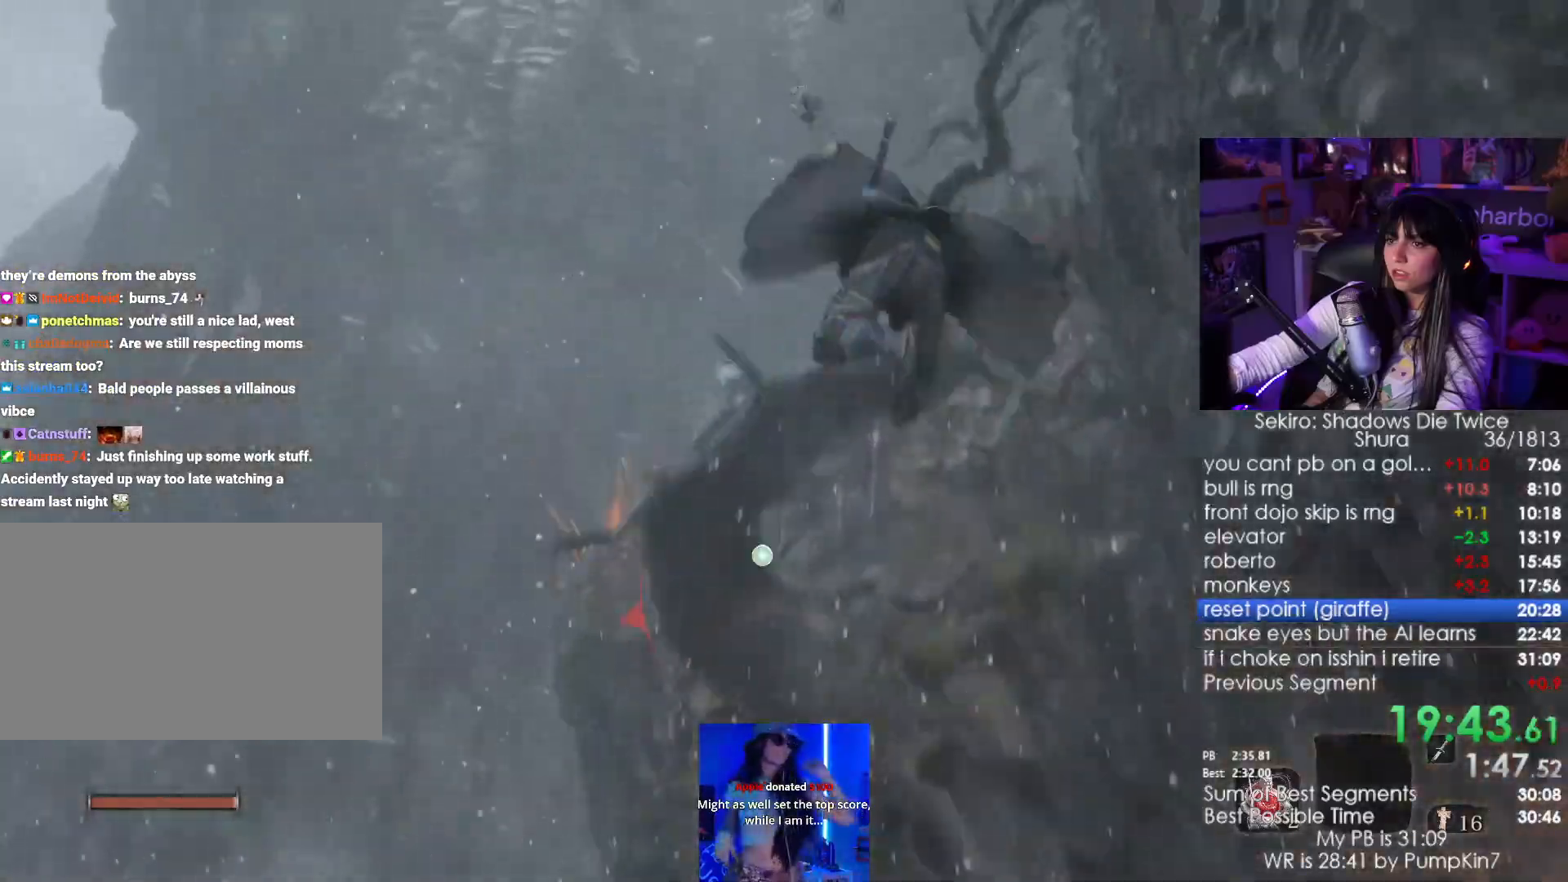
{"keys": [], "mouse": [], "events": [[34, "f", "down"], [117, "f", "up"]]}
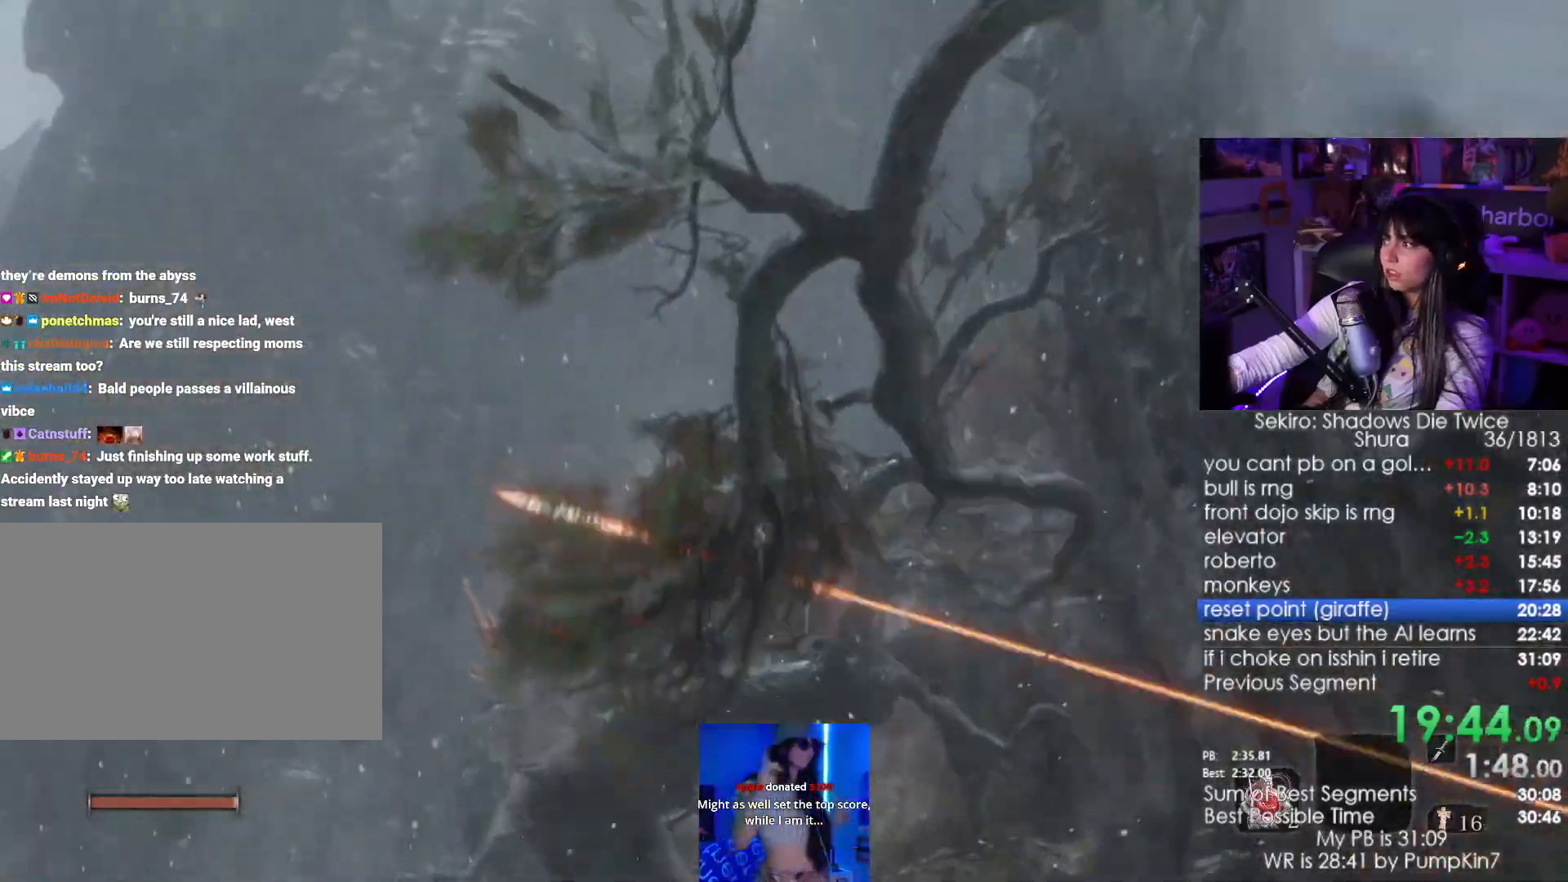
{"keys": [], "mouse": [], "events": [[234, "f", "down"], [334, "f", "up"], [417, "f", "down"], [467, "f", "up"]]}
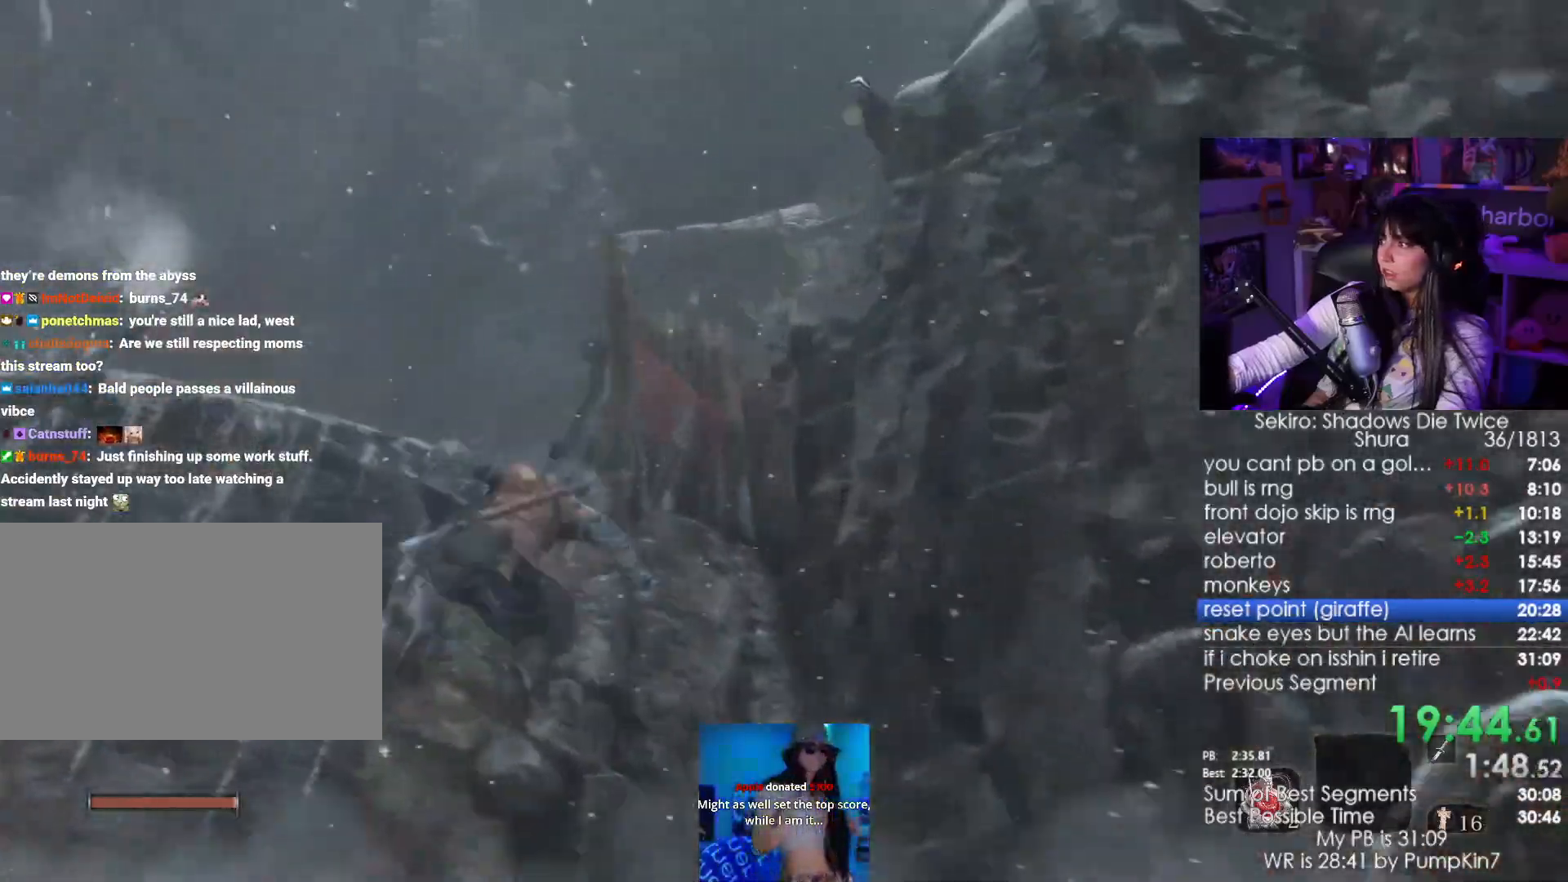
{"keys": [], "mouse": [], "events": [[17, "f", "down"], [100, "f", "up"], [150, "f", "down"], [250, "f", "up"]]}
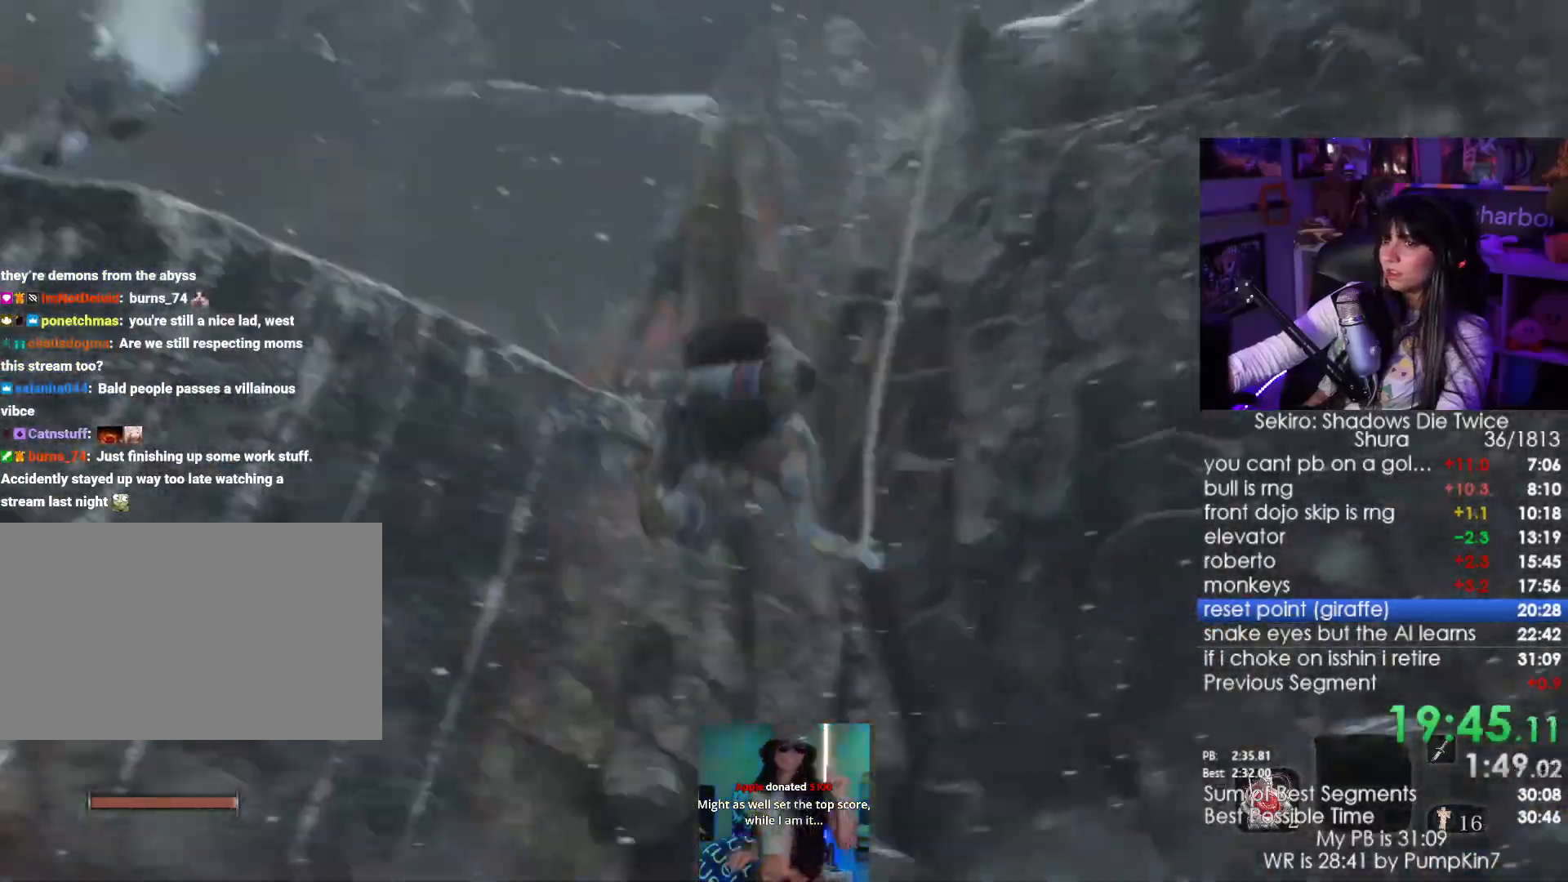
{"keys": ["shift", "w"], "mouse": []}
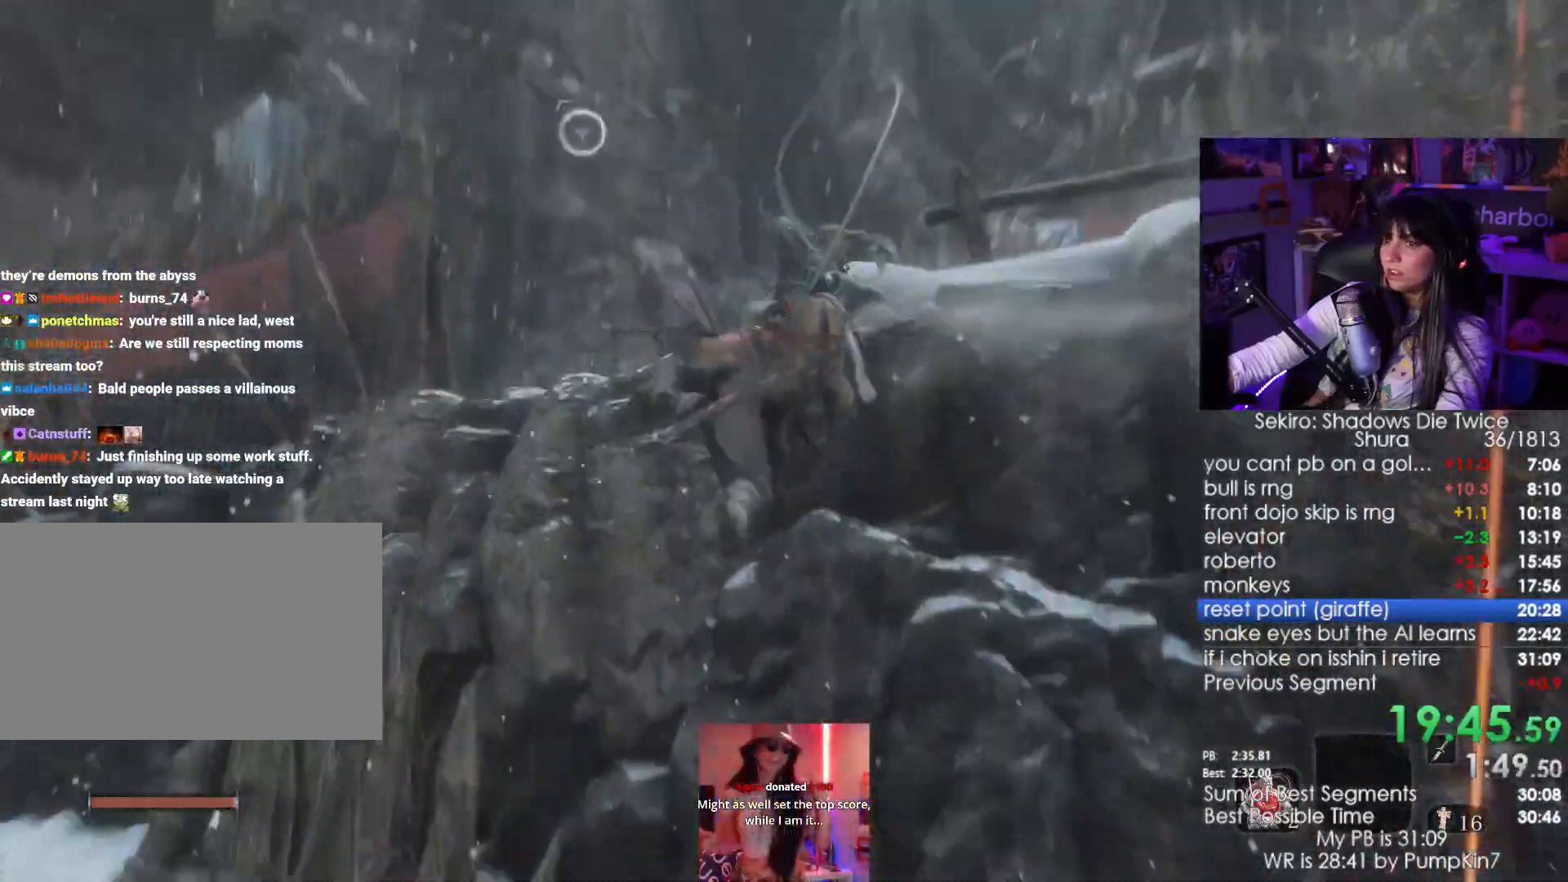
{"keys": ["shift", "w"], "mouse": [], "events": []}
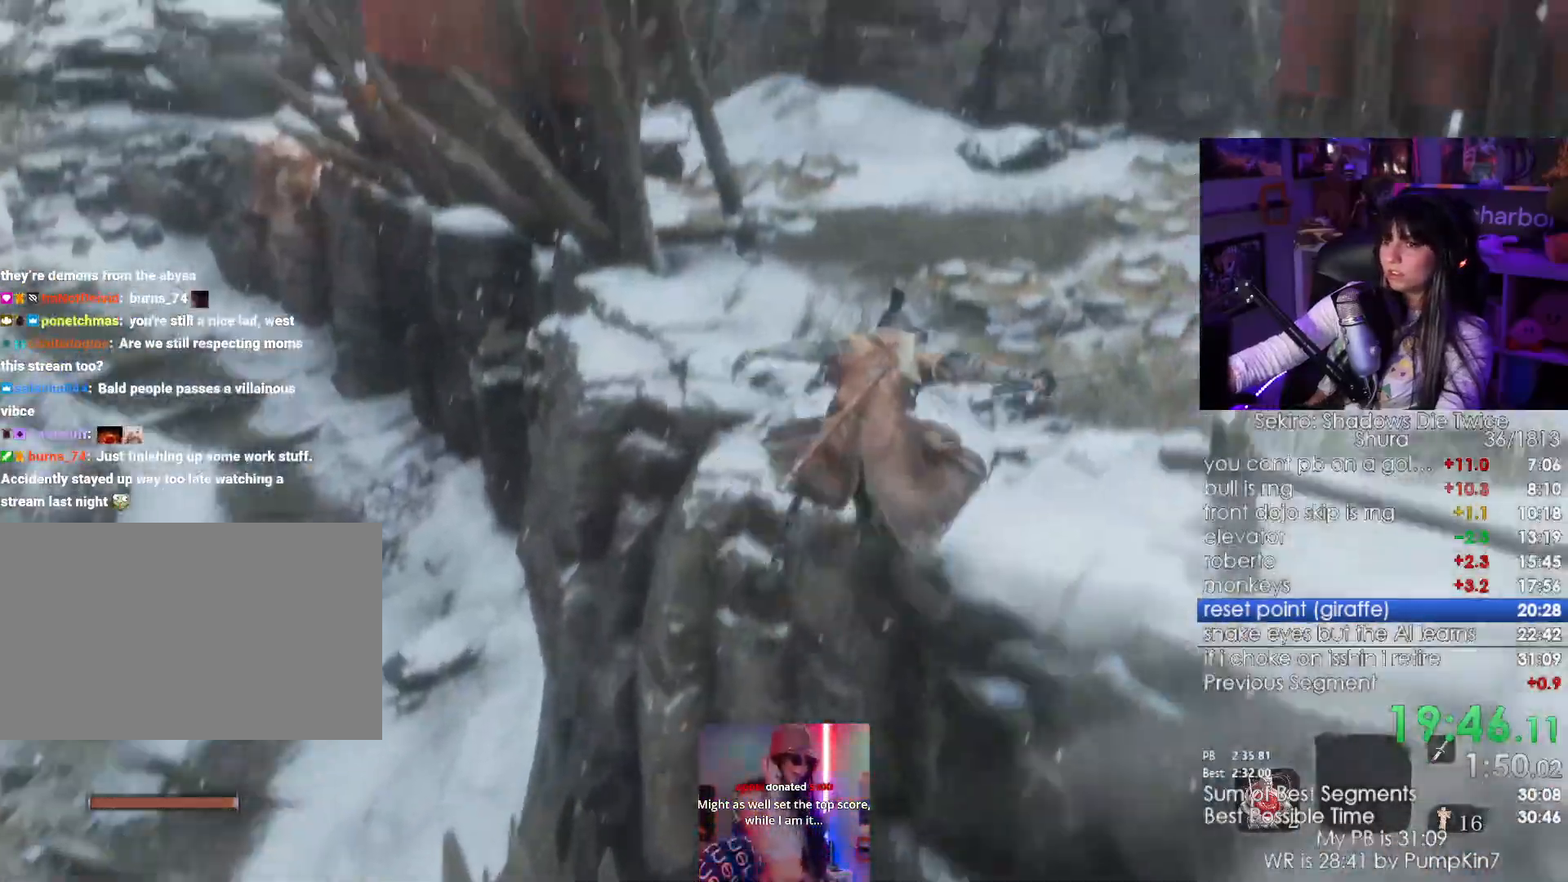
{"keys": ["shift", "w"], "mouse": [], "events": []}
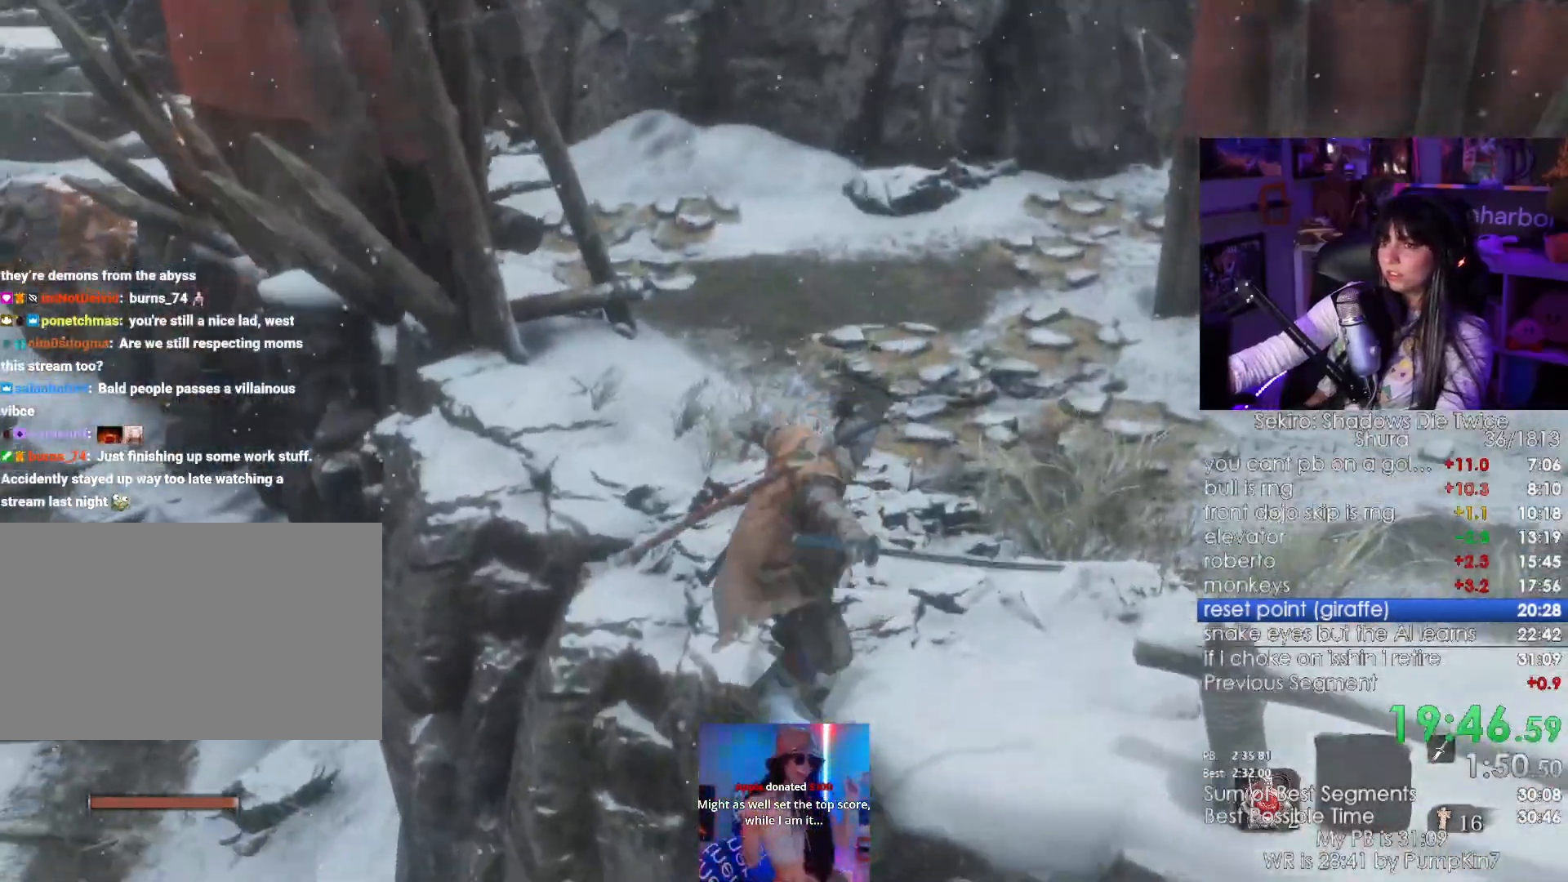
{"keys": ["shift", "w"], "mouse": [], "events": []}
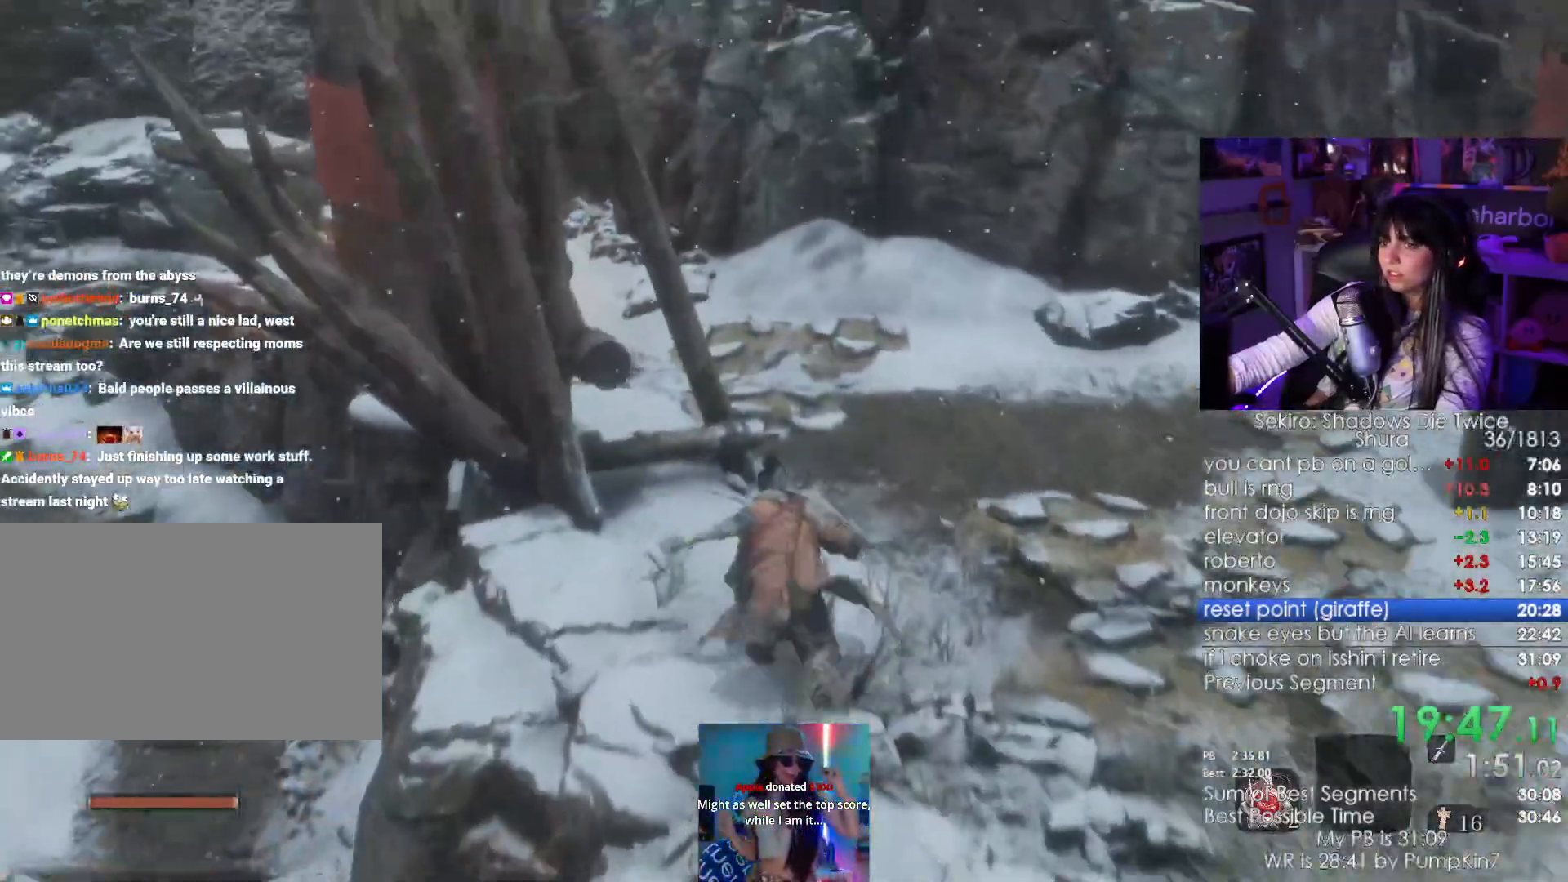
{"keys": ["shift", "w"], "mouse": [], "events": [[117, "space", "down"], [334, "space", "up"]]}
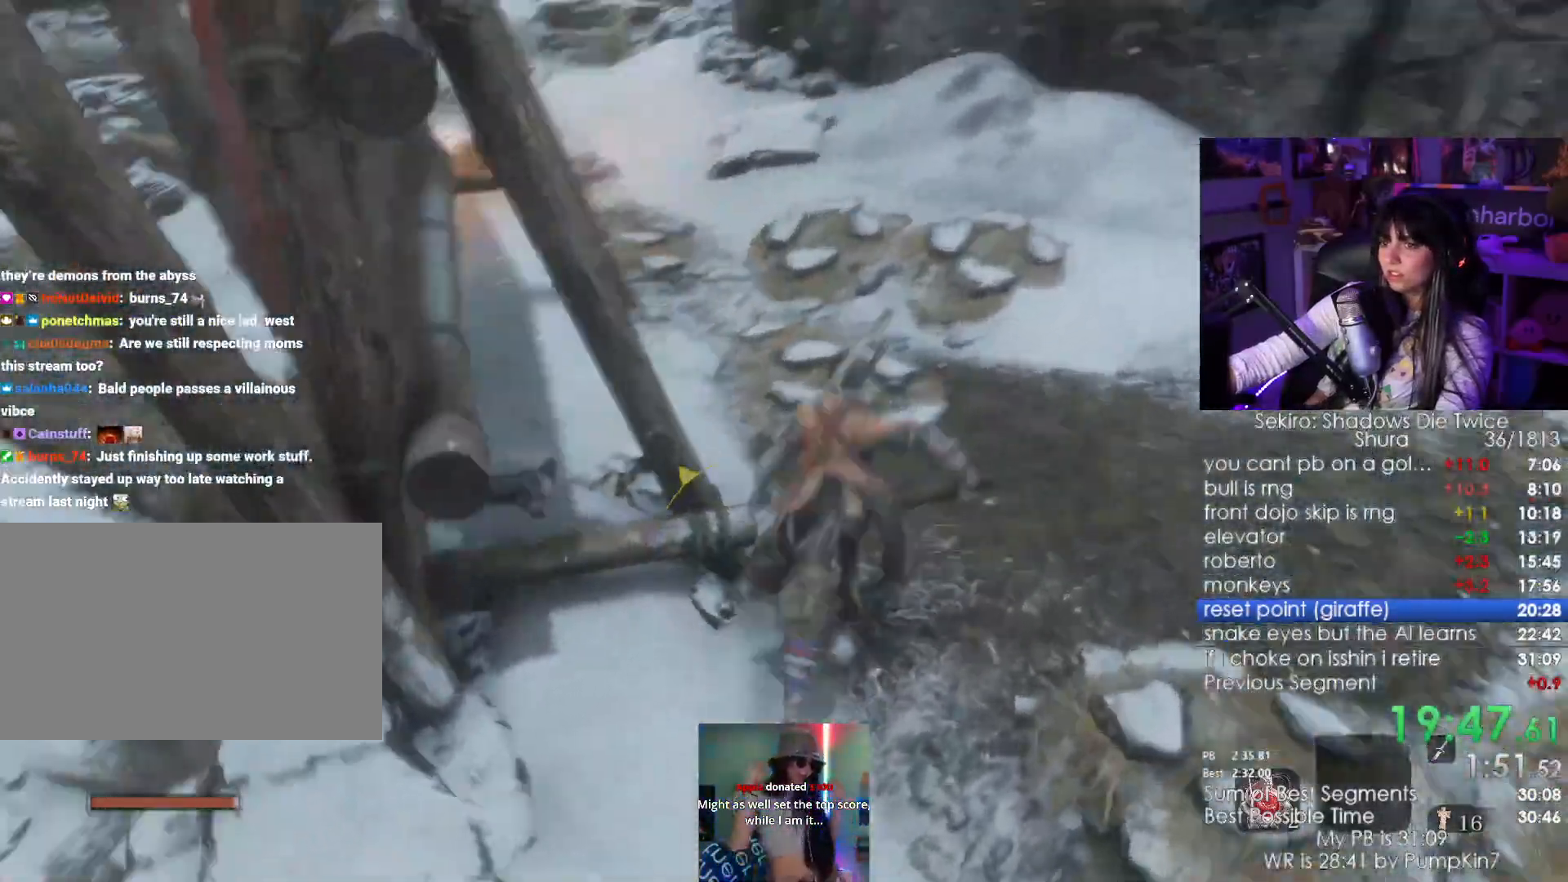
{"keys": ["shift", "w"], "mouse": [], "events": []}